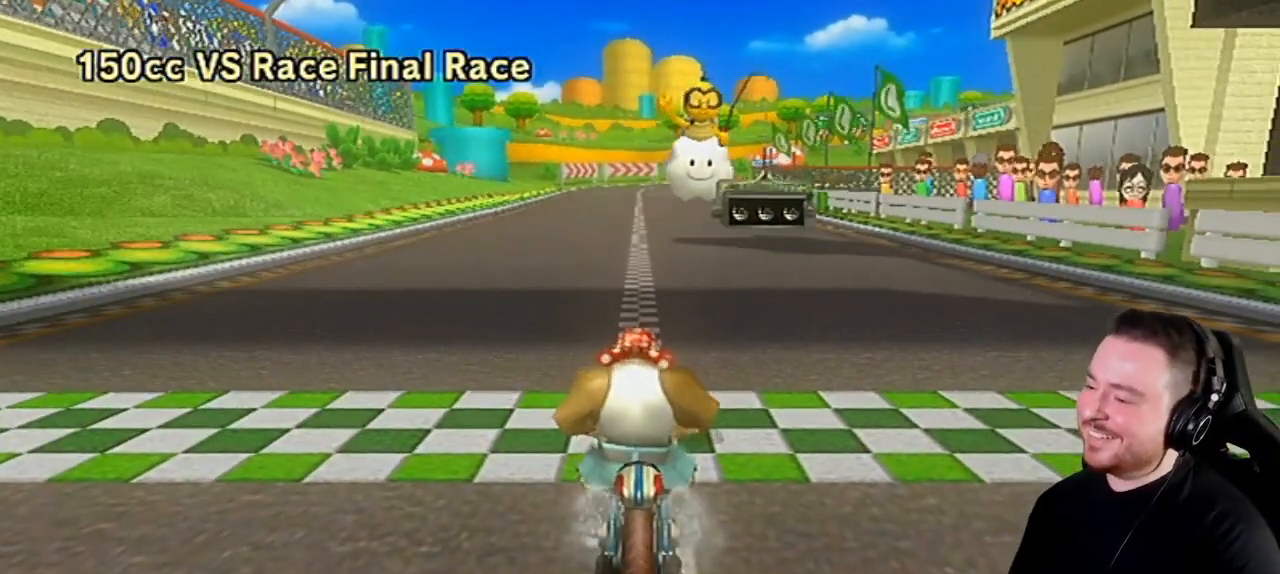
Gameplay with a controller (Nintendo layout); each line is a JSON object with the inputs held at the frame after it. "events" lists button and stick changes between this image and that frame as [ms after this image, input, new state], when the widget could be followed in between. Not read: L3 R3.
{"buttons": [], "left_stick": "right", "right_stick": "center", "events": [[283, "left_stick", "right"]]}
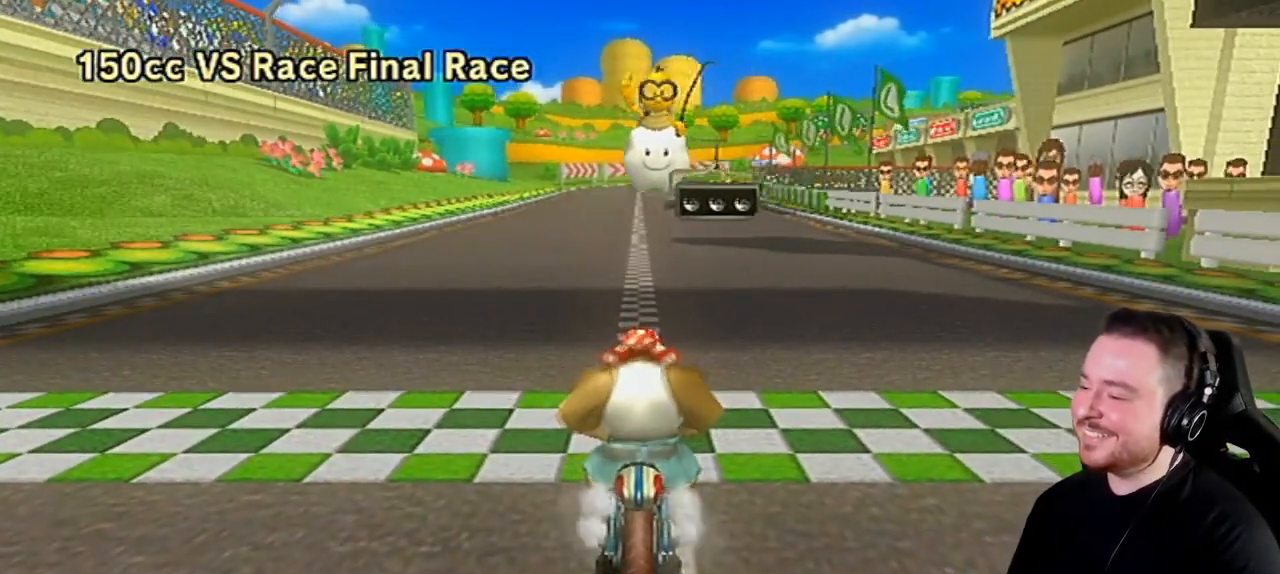
{"buttons": [], "left_stick": "center", "right_stick": "center", "events": [[467, "left_stick", "center"]]}
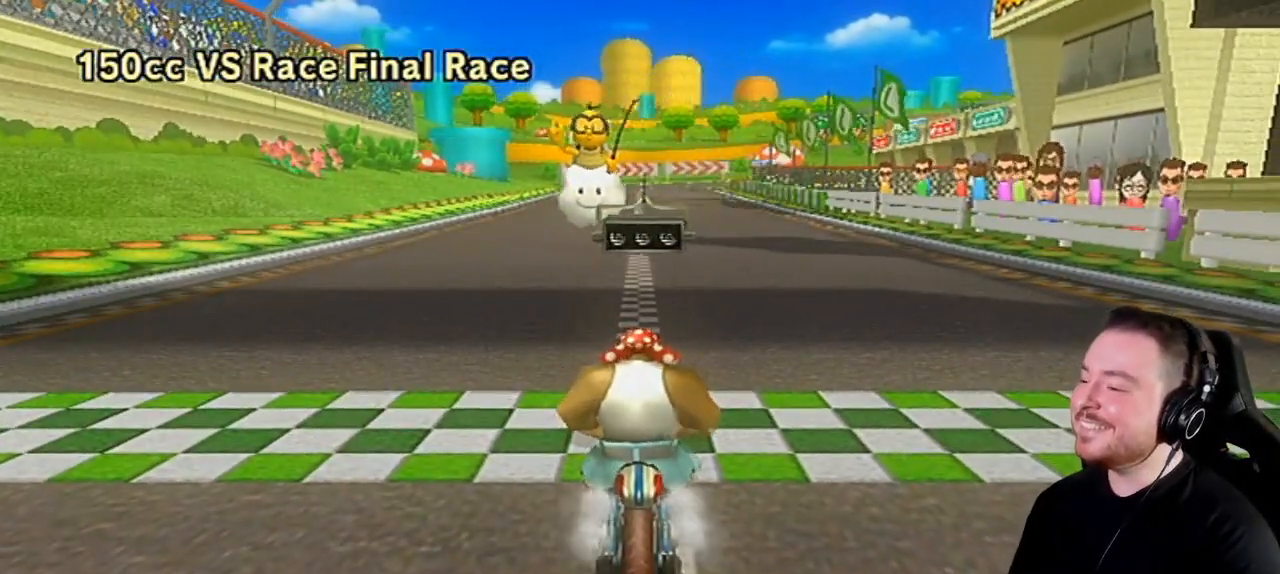
{"buttons": [], "left_stick": "right", "right_stick": "center", "events": [[167, "left_stick", "right"]]}
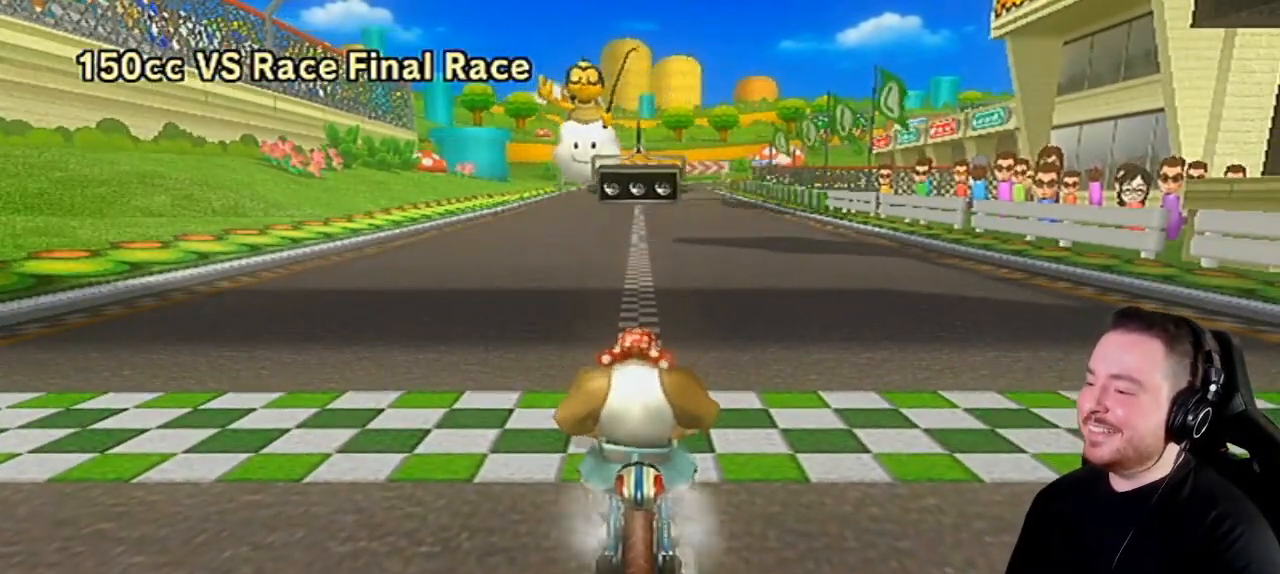
{"buttons": ["DPAD_UP"], "left_stick": "right", "right_stick": "center", "events": [[433, "DPAD_UP", "down"]]}
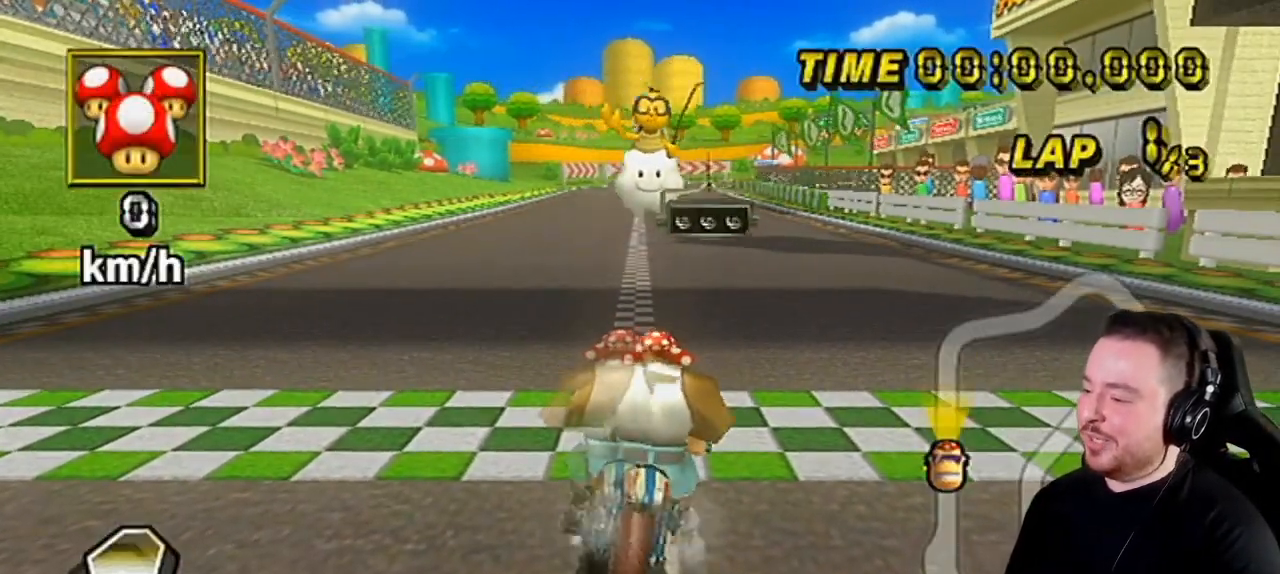
{"buttons": [], "left_stick": "right", "right_stick": "center", "events": [[33, "left_stick", "up-left"], [117, "DPAD_UP", "up"], [350, "left_stick", "right"]]}
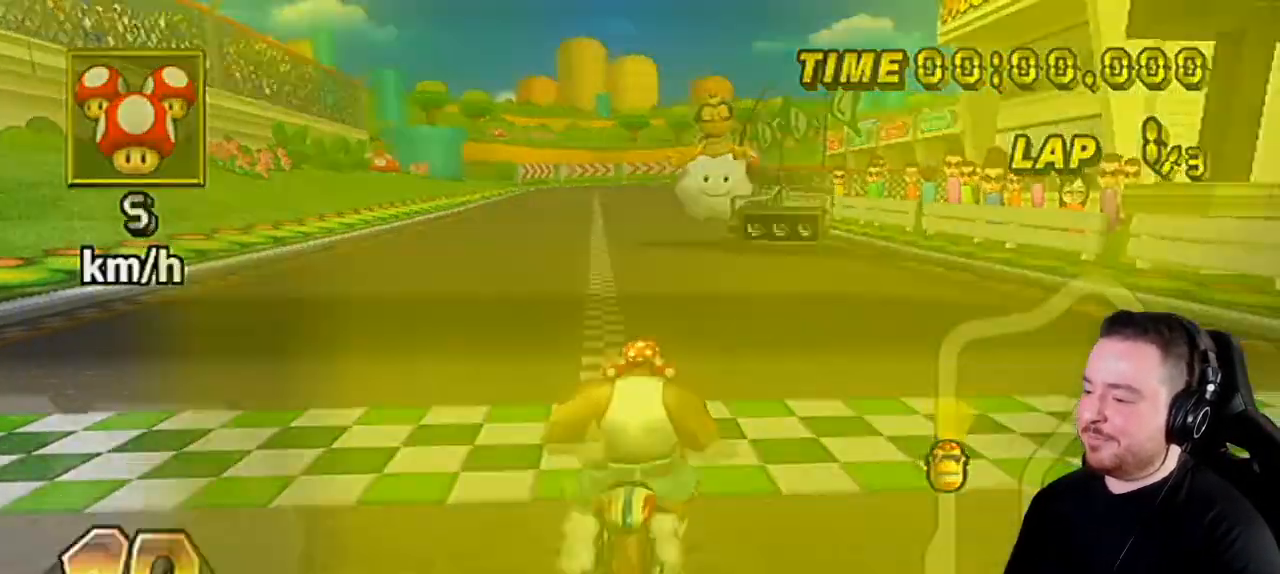
{"buttons": [], "left_stick": "center", "right_stick": "center", "events": [[83, "left_stick", "center"]]}
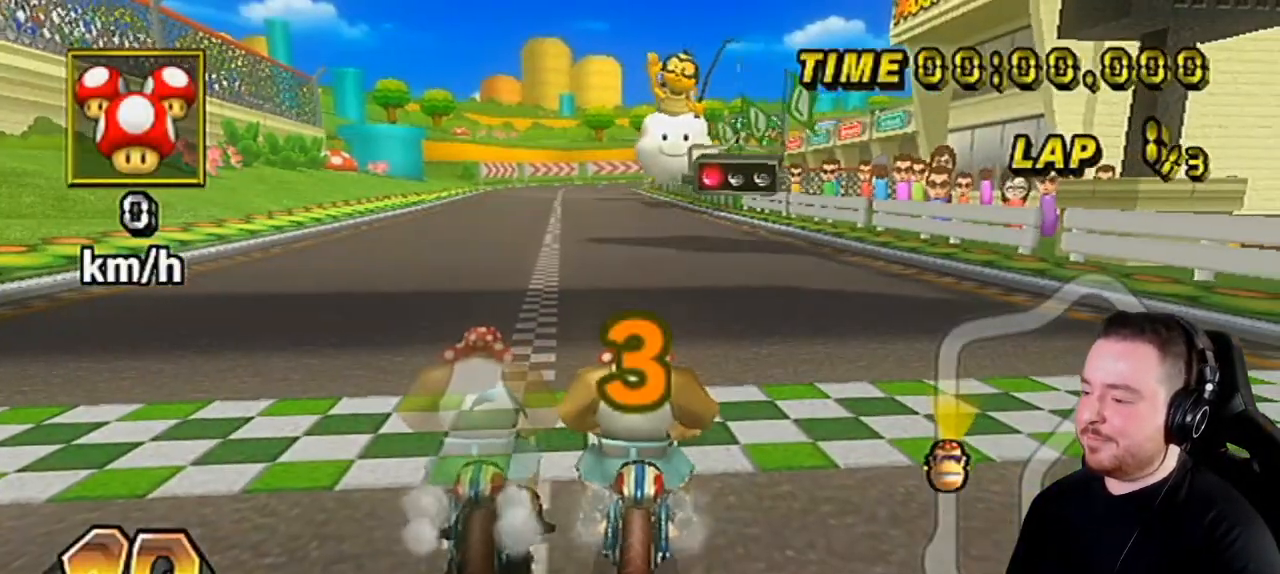
{"buttons": [], "left_stick": "center", "right_stick": "center", "events": []}
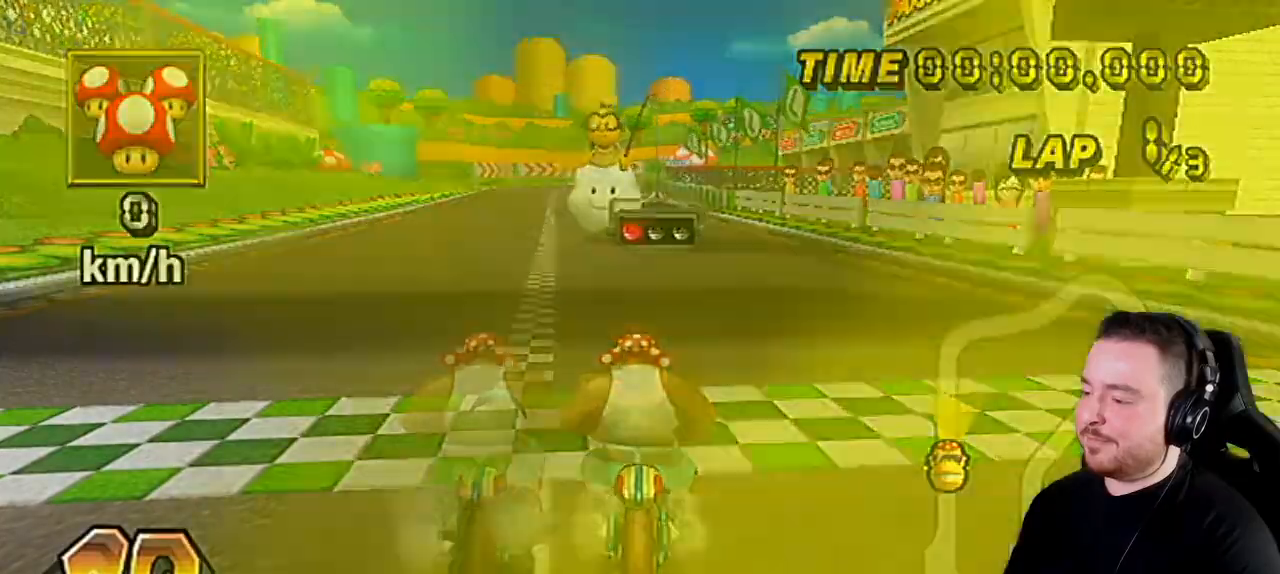
{"buttons": ["A"], "left_stick": "center", "right_stick": "center", "events": [[350, "A", "down"]]}
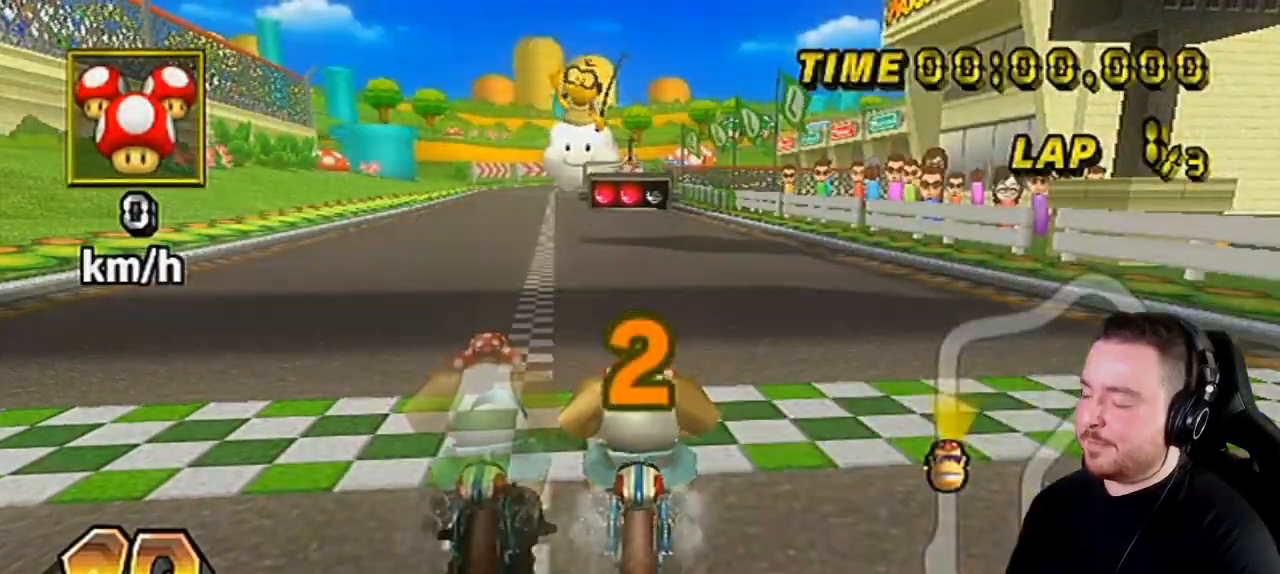
{"buttons": ["A"], "left_stick": "center", "right_stick": "center", "events": [[100, "DPAD_UP", "down"], [183, "DPAD_UP", "up"], [283, "left_stick", "right"], [383, "left_stick", "center"]]}
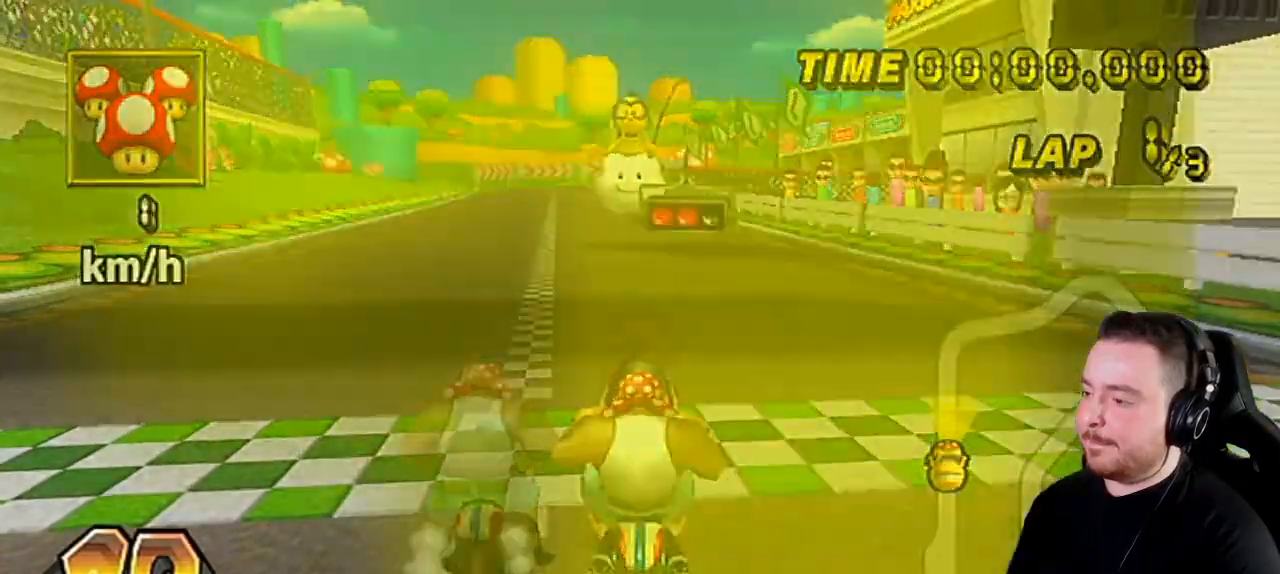
{"buttons": ["A"], "left_stick": "center", "right_stick": "center", "events": [[67, "left_stick", "right"], [133, "left_stick", "center"], [233, "left_stick", "right"], [283, "left_stick", "center"]]}
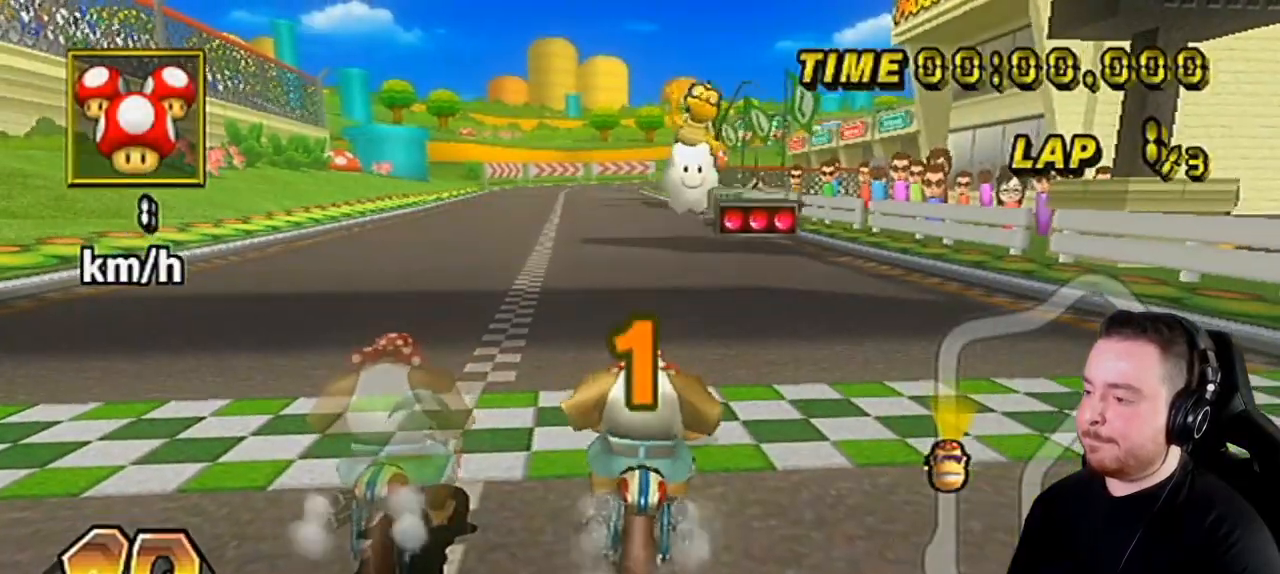
{"buttons": ["A"], "left_stick": "center", "right_stick": "center", "events": []}
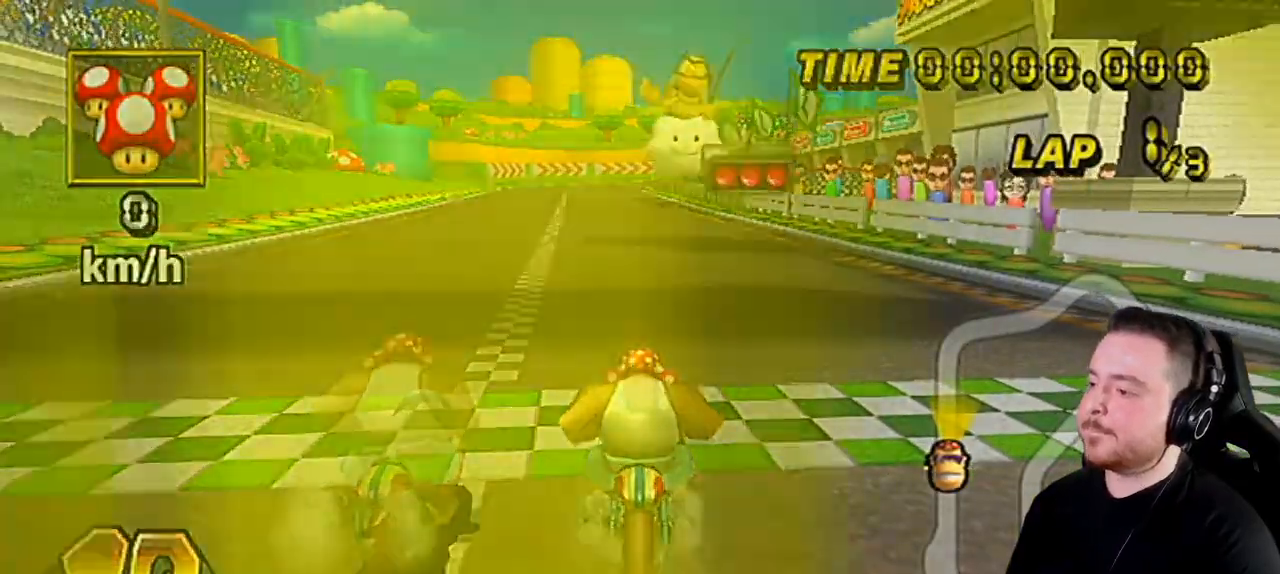
{"buttons": ["A"], "left_stick": "center", "right_stick": "center", "events": []}
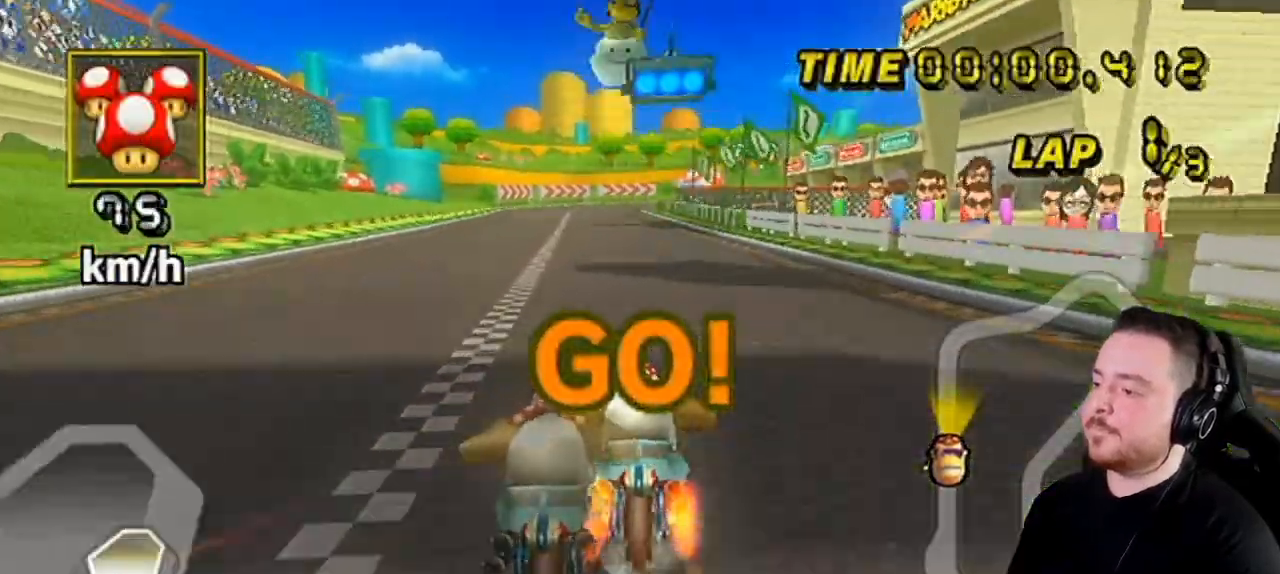
{"buttons": ["A"], "left_stick": "center", "right_stick": "center", "events": [[133, "DPAD_UP", "down"], [217, "DPAD_UP", "up"], [283, "left_stick", "left"], [500, "left_stick", "center"]]}
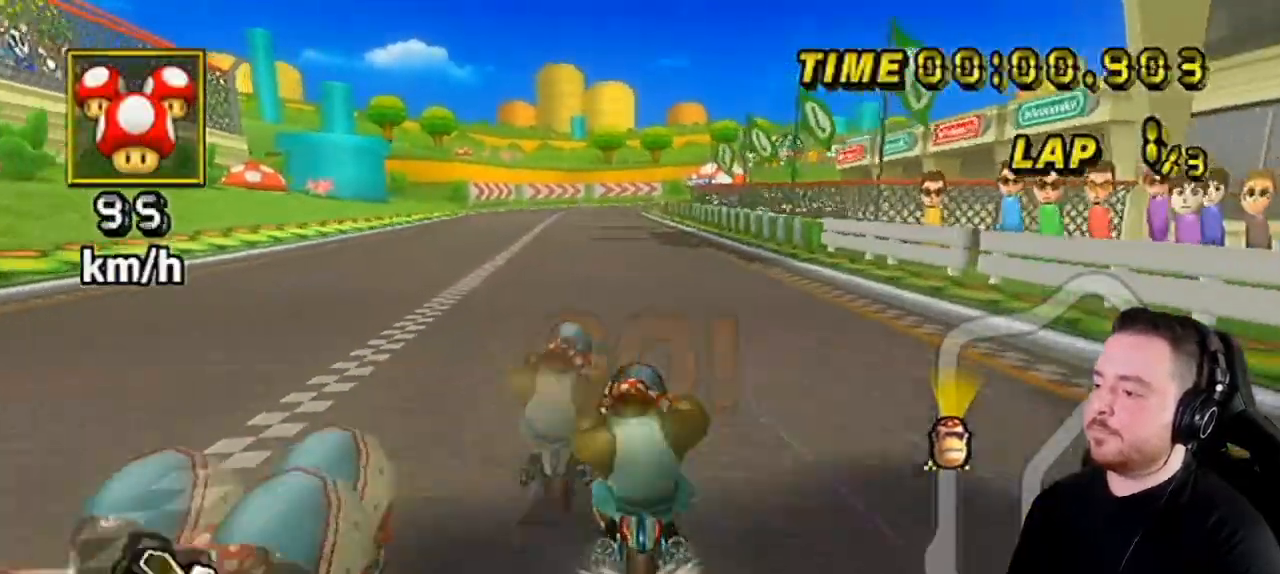
{"buttons": ["A"], "left_stick": "center", "right_stick": "center", "events": []}
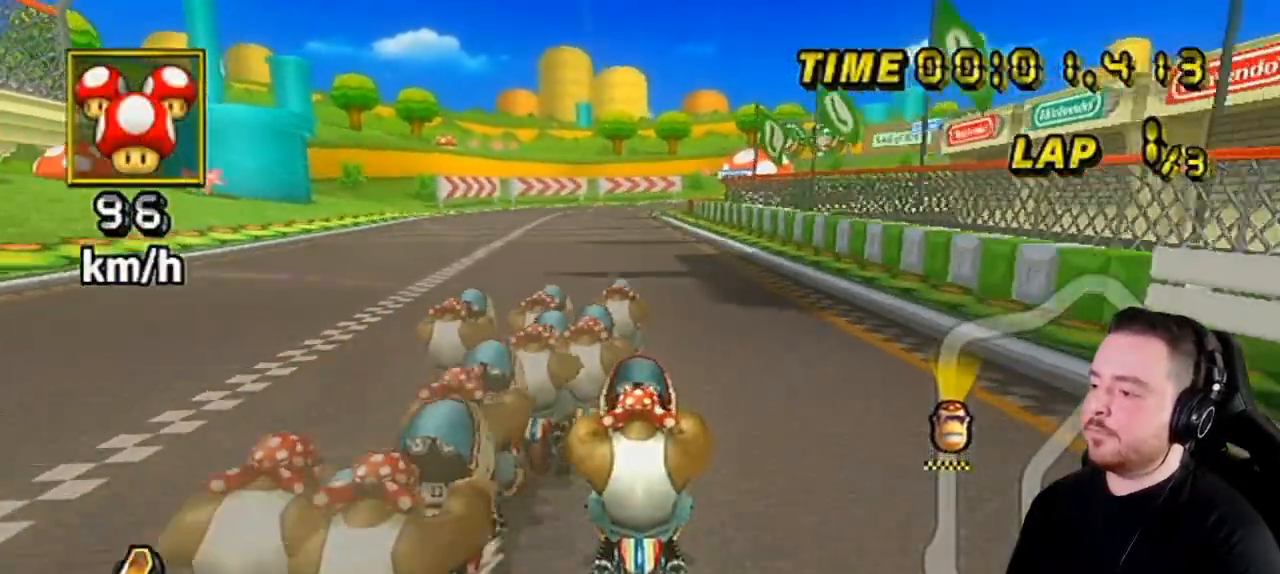
{"buttons": ["A"], "left_stick": "center", "right_stick": "center", "events": []}
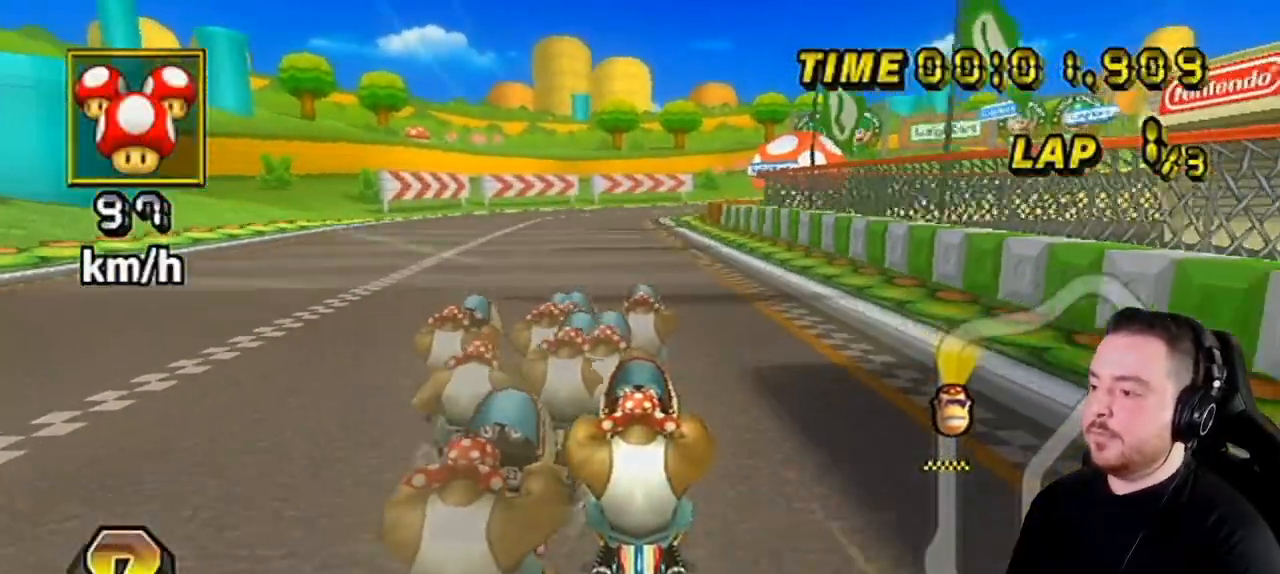
{"buttons": ["A"], "left_stick": "center", "right_stick": "center", "events": []}
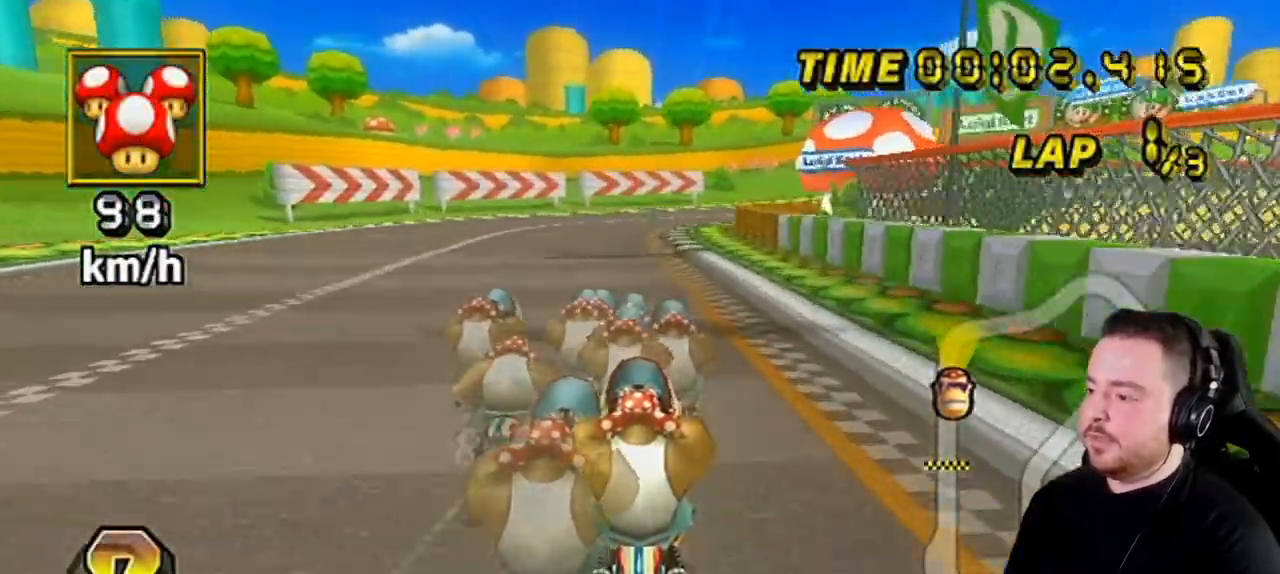
{"buttons": ["A"], "left_stick": "center", "right_stick": "center", "events": []}
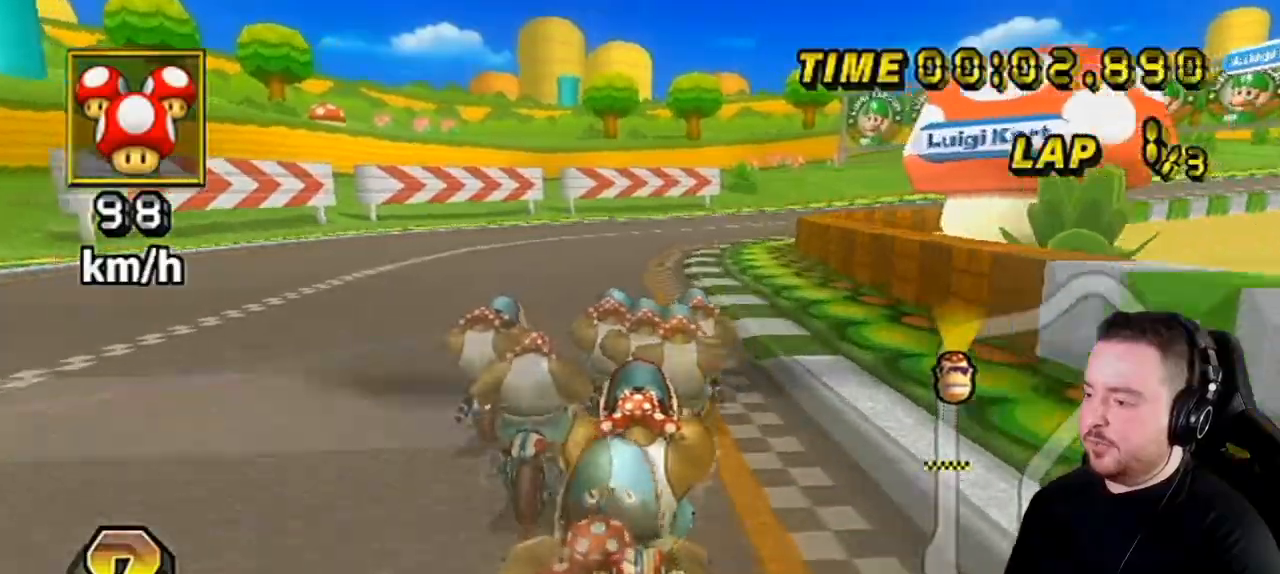
{"buttons": ["A", "R1"], "left_stick": "up-right", "right_stick": "center", "events": [[33, "R1", "down"], [250, "left_stick", "up-right"]]}
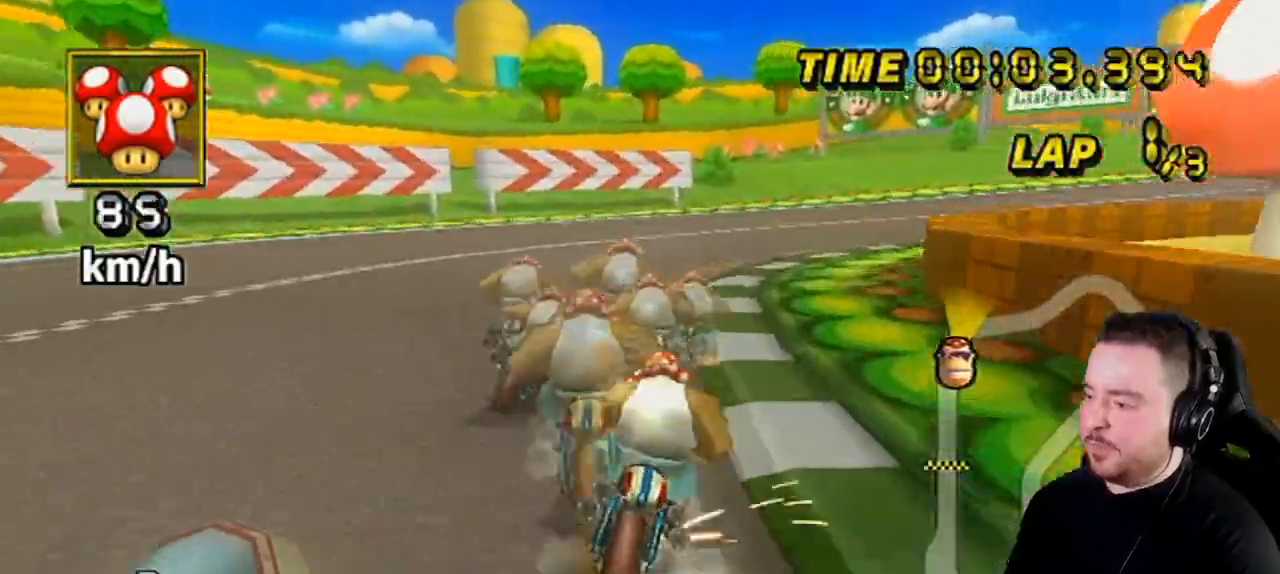
{"buttons": ["A", "R1"], "left_stick": "right", "right_stick": "center", "events": [[67, "left_stick", "right"], [183, "left_stick", "up-right"], [317, "left_stick", "right"]]}
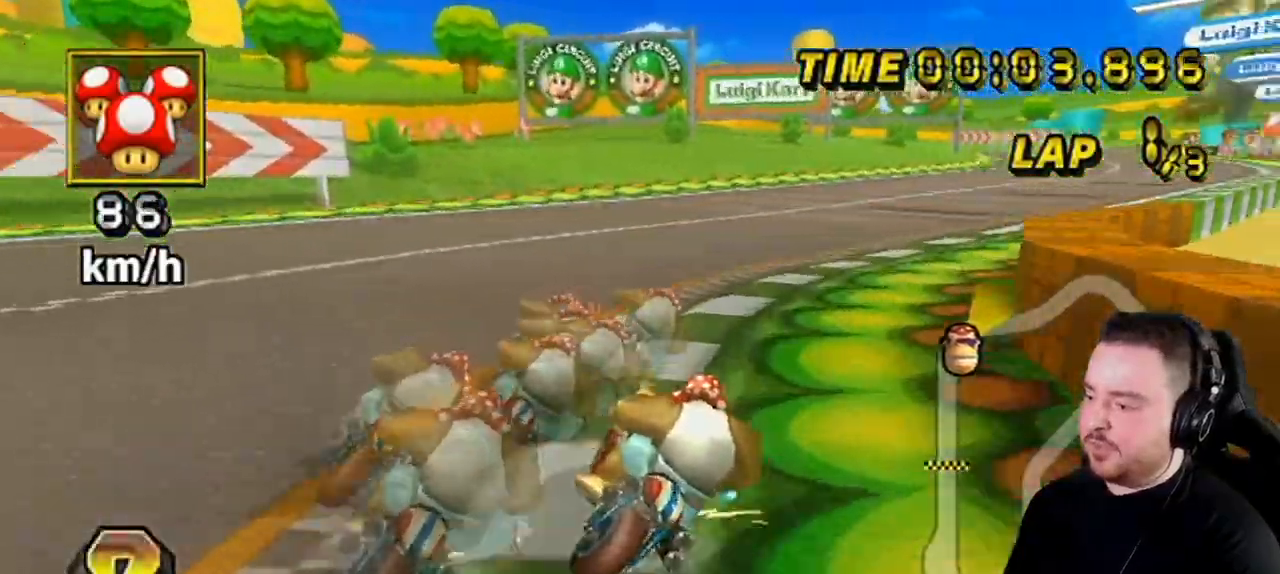
{"buttons": ["A"], "left_stick": "center", "right_stick": "center", "events": [[133, "left_stick", "up-right"], [400, "R1", "up"], [400, "left_stick", "center"]]}
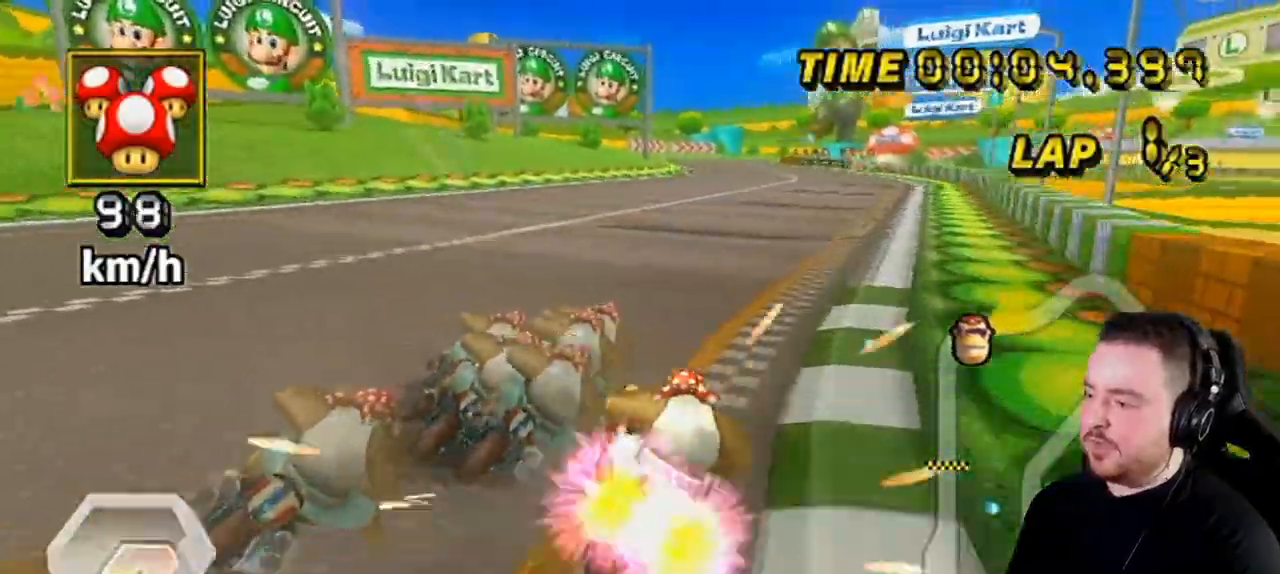
{"buttons": ["A"], "left_stick": "center", "right_stick": "center", "events": [[67, "DPAD_UP", "down"], [167, "DPAD_UP", "up"]]}
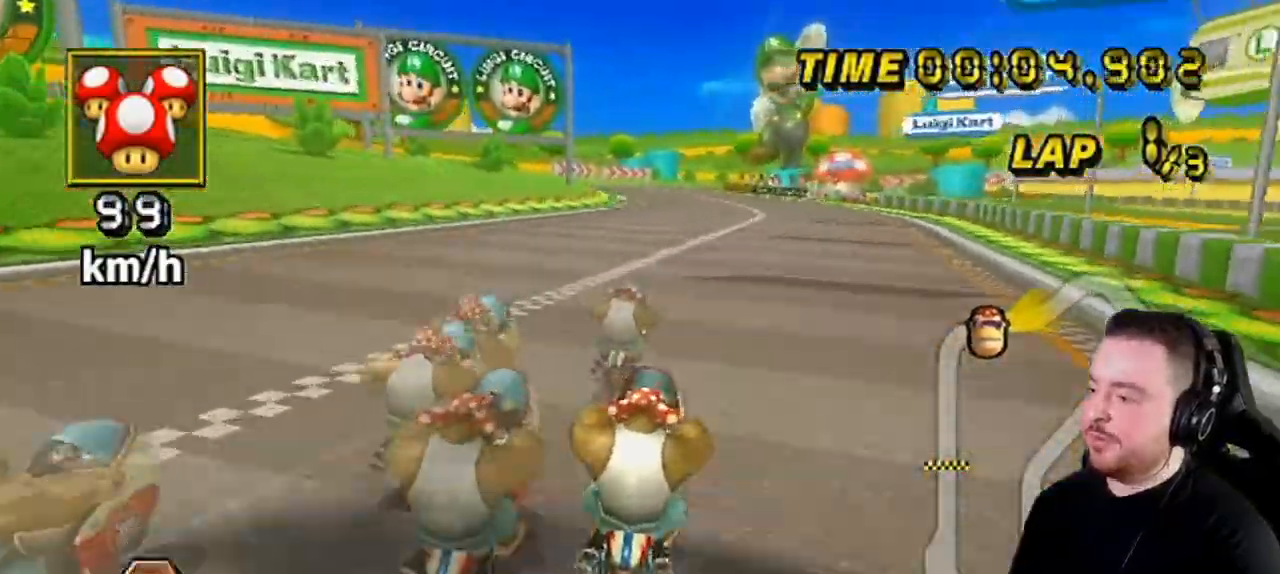
{"buttons": ["A"], "left_stick": "center", "right_stick": "center", "events": []}
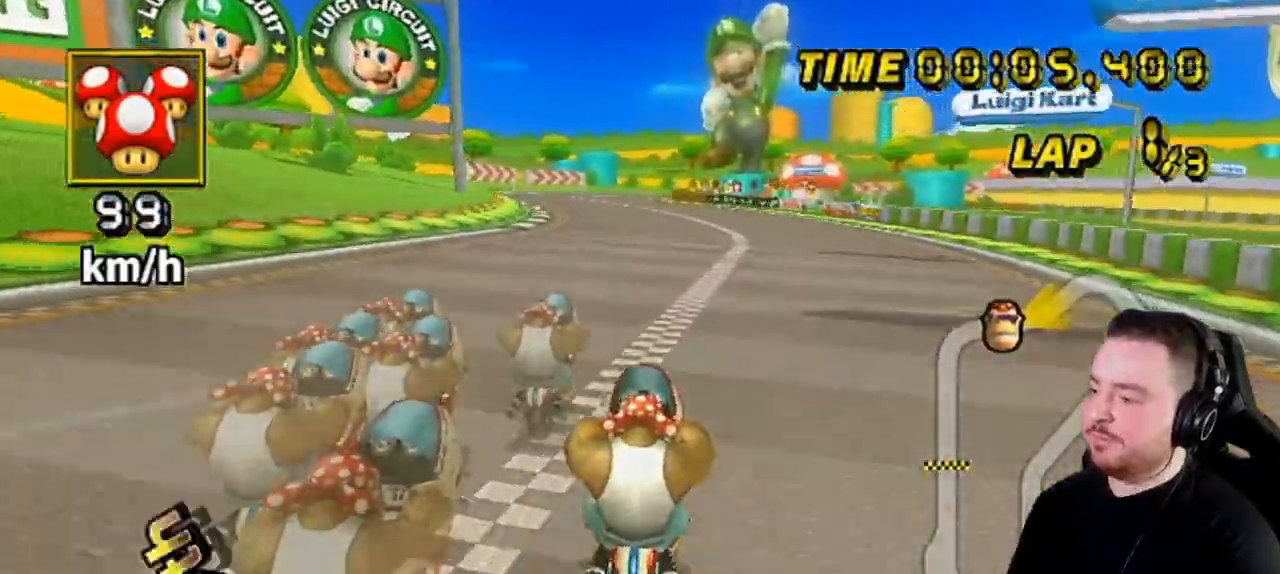
{"buttons": ["A"], "left_stick": "center", "right_stick": "center", "events": [[133, "left_stick", "left"], [217, "left_stick", "center"]]}
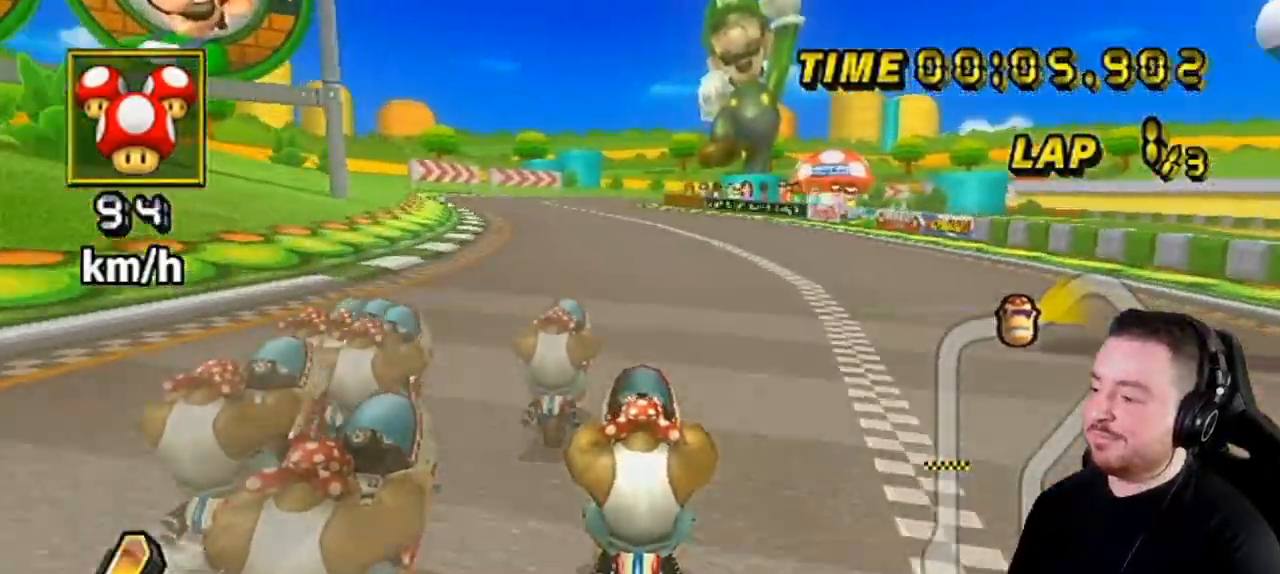
{"buttons": ["A"], "left_stick": "center", "right_stick": "center", "events": []}
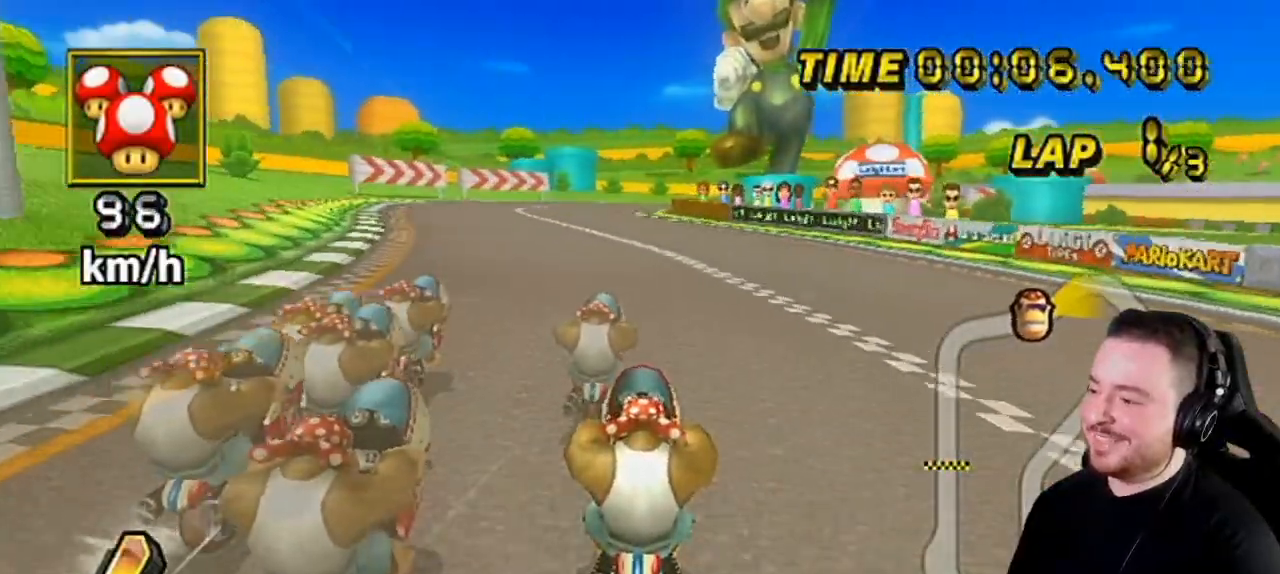
{"buttons": ["A"], "left_stick": "center", "right_stick": "center", "events": []}
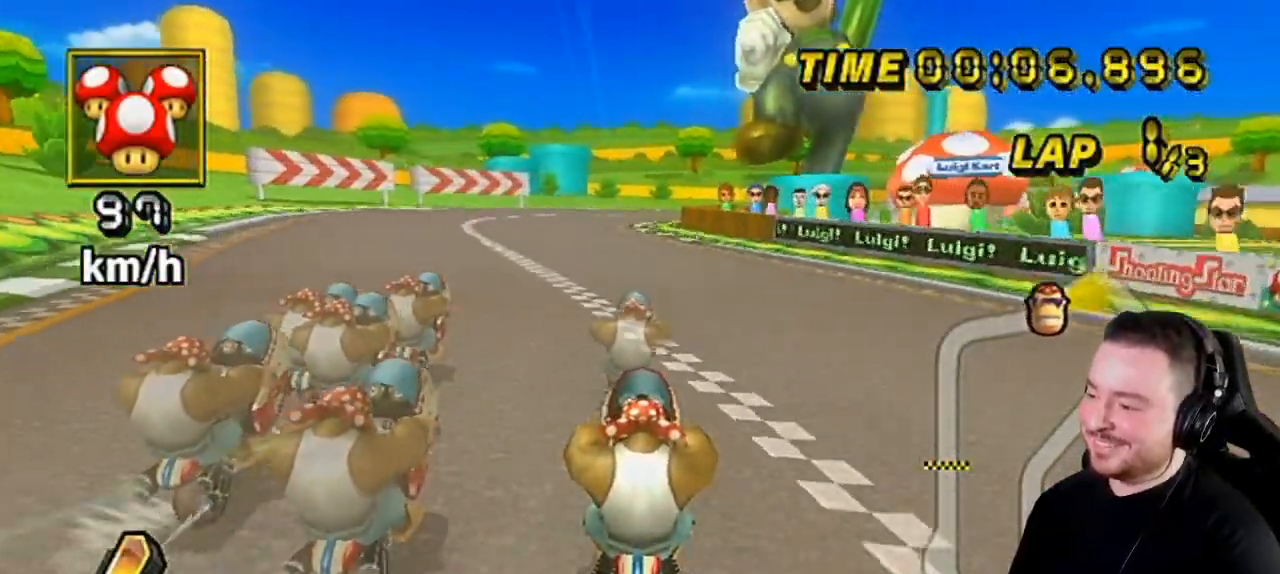
{"buttons": ["A", "DPAD_UP"], "left_stick": "center", "right_stick": "center", "events": [[500, "DPAD_UP", "down"]]}
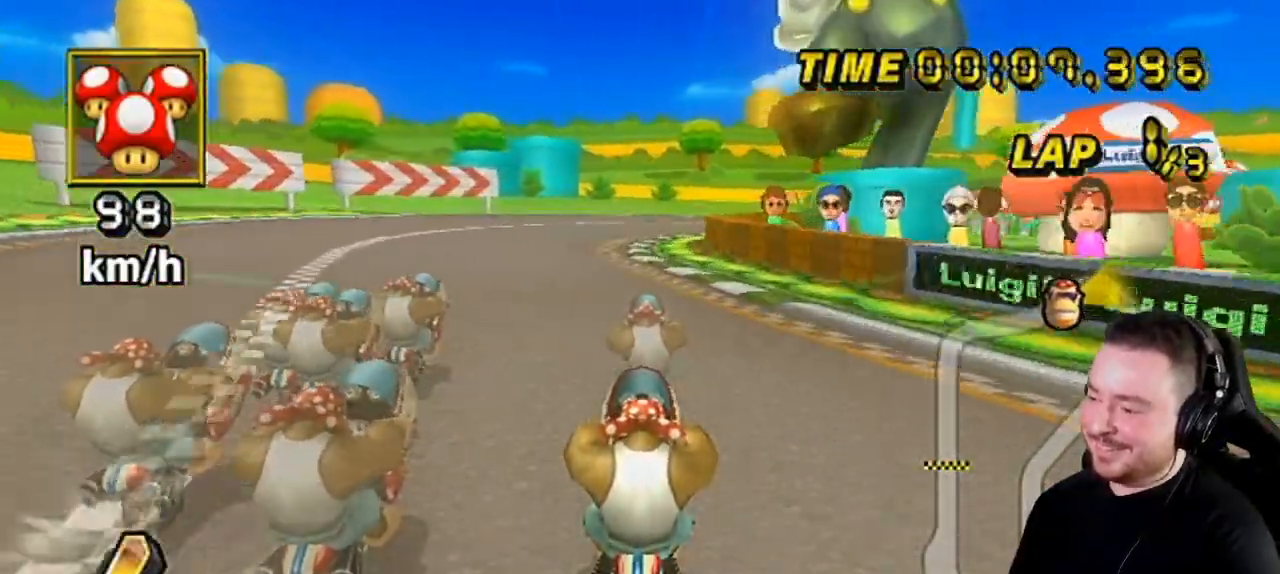
{"buttons": ["A", "R1"], "left_stick": "center", "right_stick": "center", "events": [[33, "DPAD_UP", "up"], [83, "DPAD_UP", "down"], [100, "DPAD_RIGHT", "down"], [133, "DPAD_RIGHT", "up"], [167, "DPAD_UP", "up"], [183, "DPAD_UP", "down"], [250, "DPAD_LEFT", "down"], [250, "DPAD_UP", "up"], [317, "DPAD_LEFT", "up"], [317, "DPAD_RIGHT", "down"], [317, "DPAD_UP", "down"], [400, "DPAD_RIGHT", "up"], [400, "DPAD_UP", "up"], [400, "R1", "down"]]}